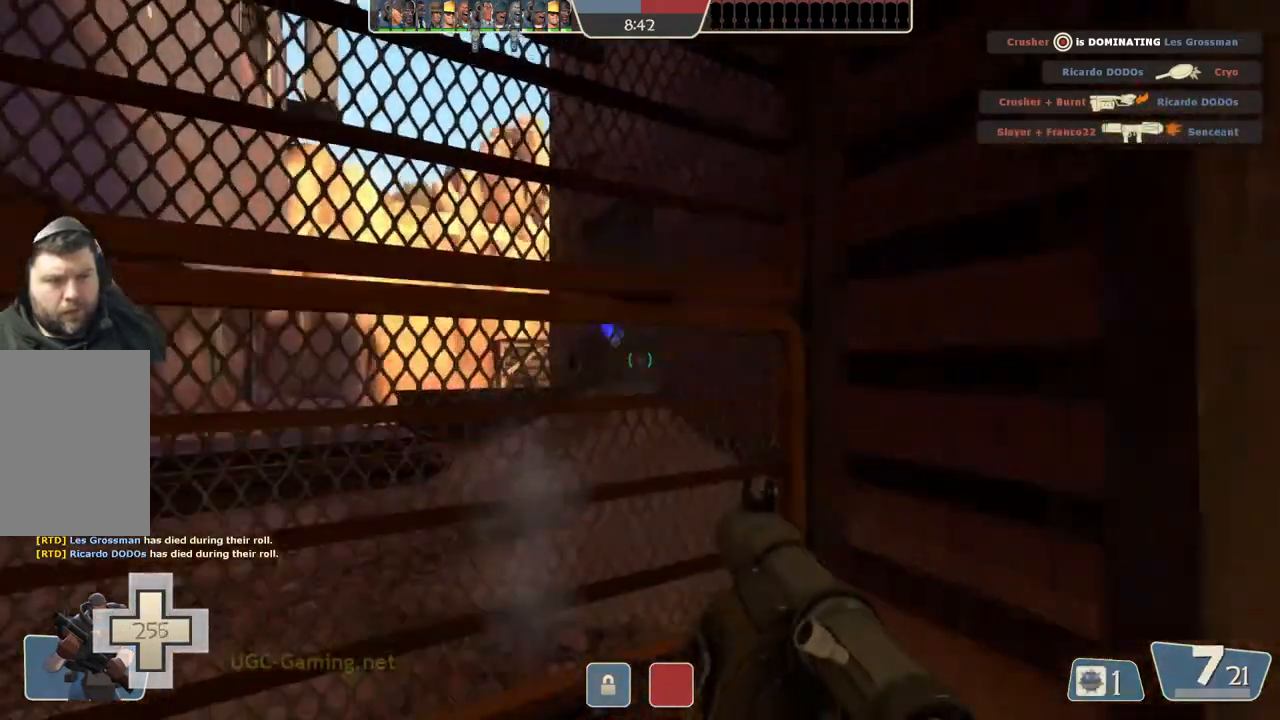
Gameplay with a controller (PlayStation layout); each line is a JSON object with the inputs held at the frame after it. "events" lists button and stick changes between this image and that frame as [ms after this image, input, new state], when the widget could be followed in between.
{"buttons": [], "left_stick": "up", "right_stick": "center", "events": [[133, "left_stick", "down"], [333, "left_stick", "right"], [400, "left_stick", "up"]]}
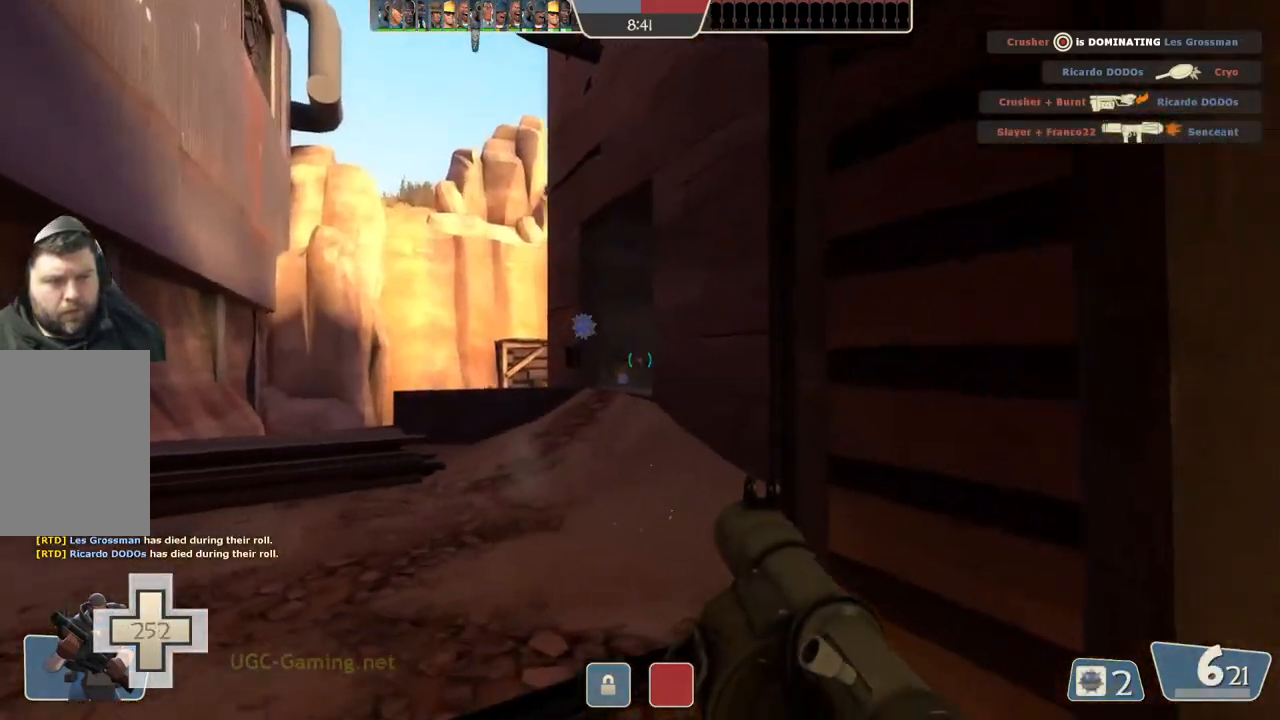
{"buttons": [], "left_stick": "down-right", "right_stick": "center", "events": [[100, "left_stick", "left"], [267, "left_stick", "down"], [350, "left_stick", "down-right"]]}
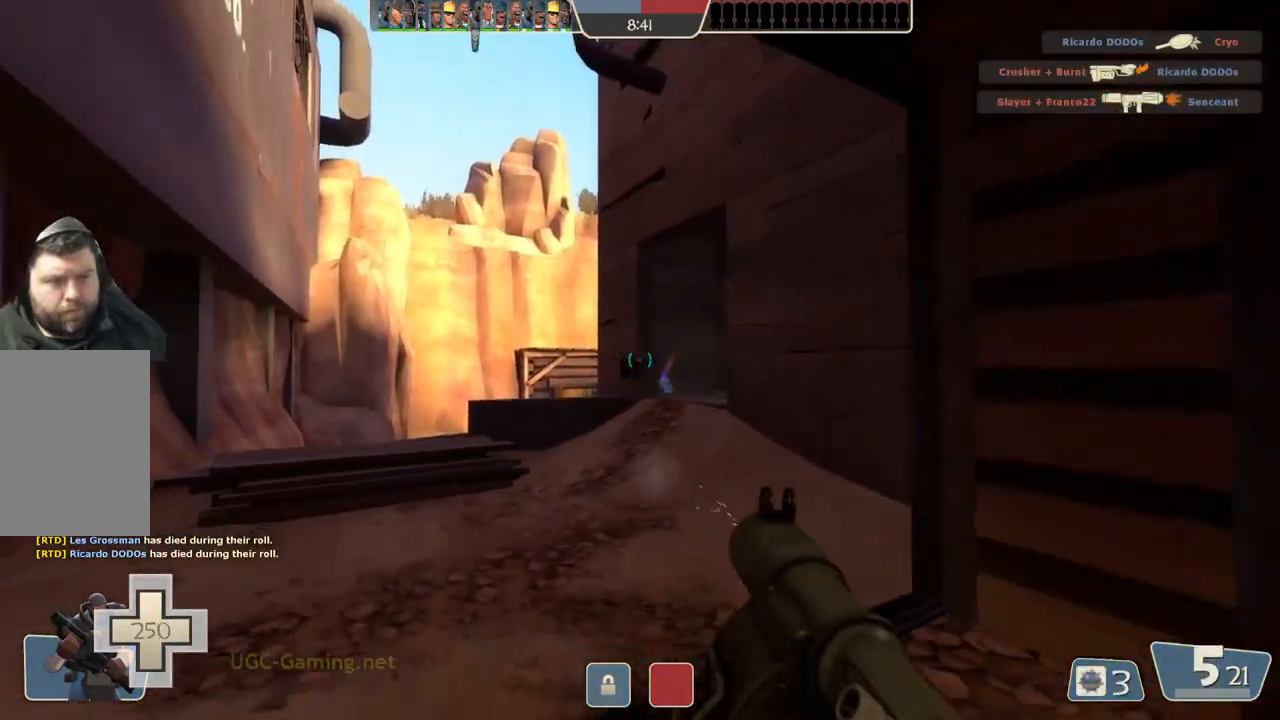
{"buttons": [], "left_stick": "down-left", "right_stick": "center", "events": [[167, "left_stick", "down-left"]]}
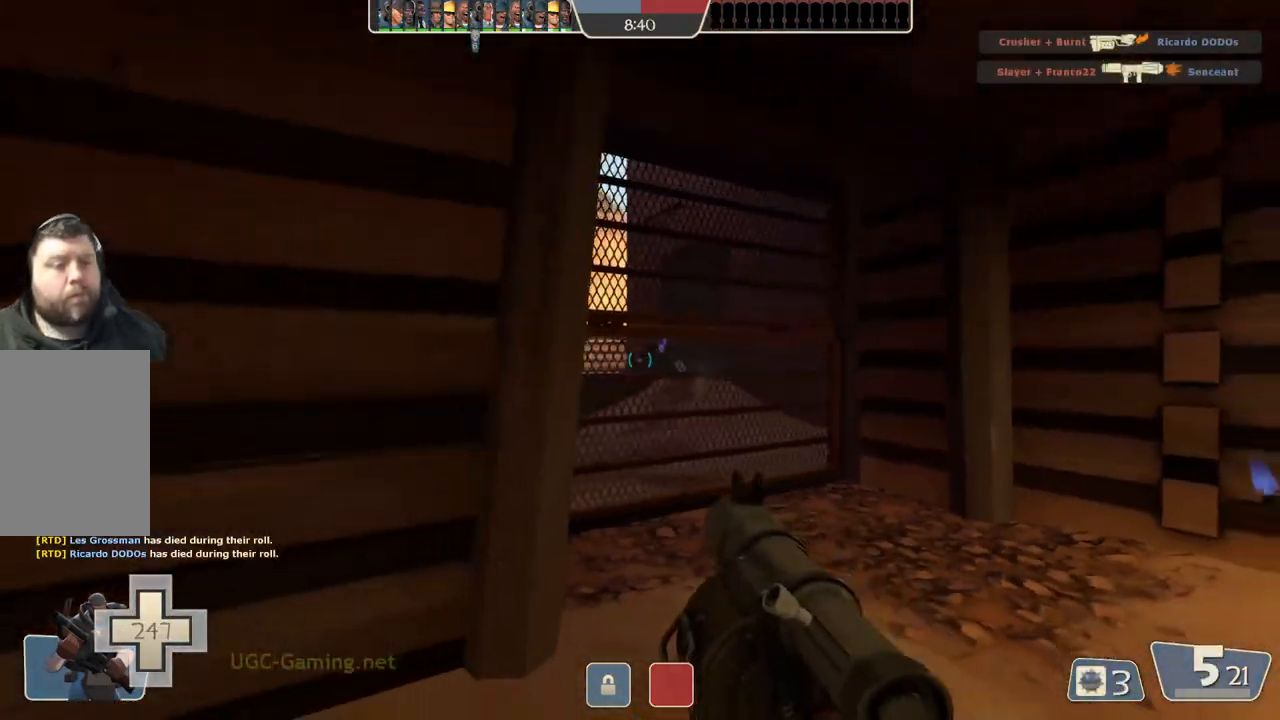
{"buttons": [], "left_stick": "center", "right_stick": "center", "events": [[467, "left_stick", "center"]]}
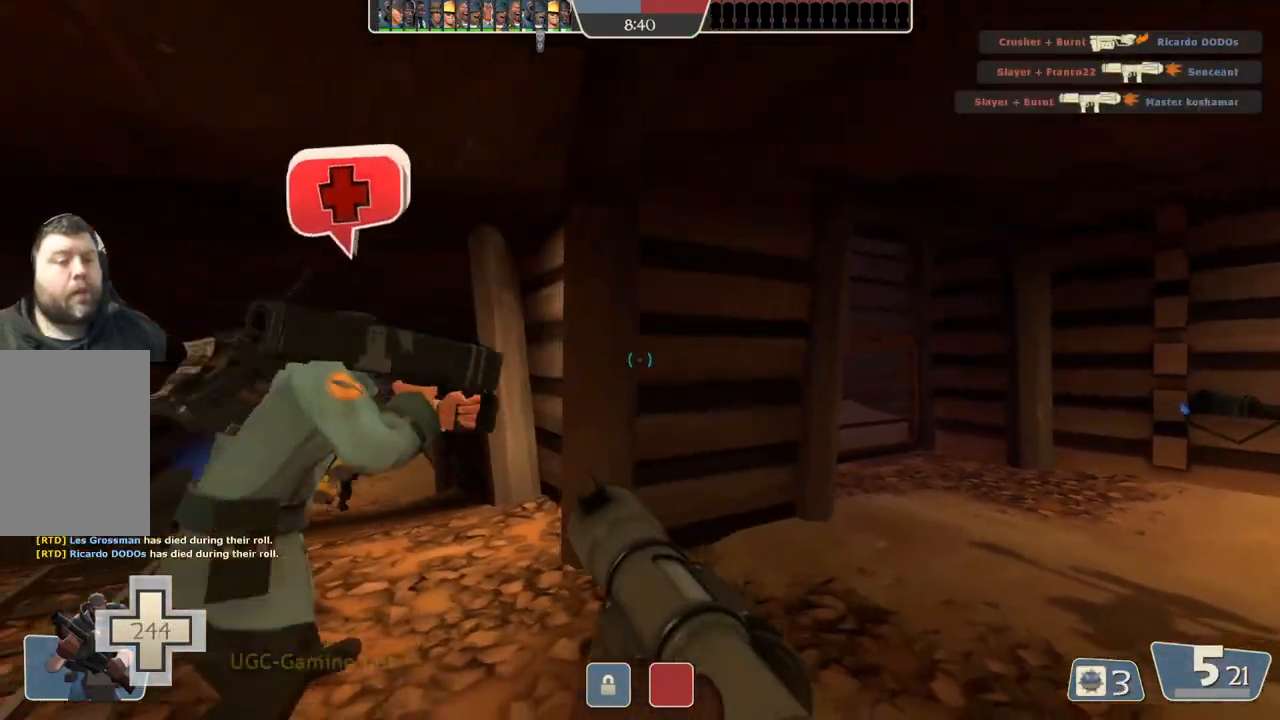
{"buttons": [], "left_stick": "up-right", "right_stick": "center", "events": [[17, "left_stick", "up-right"]]}
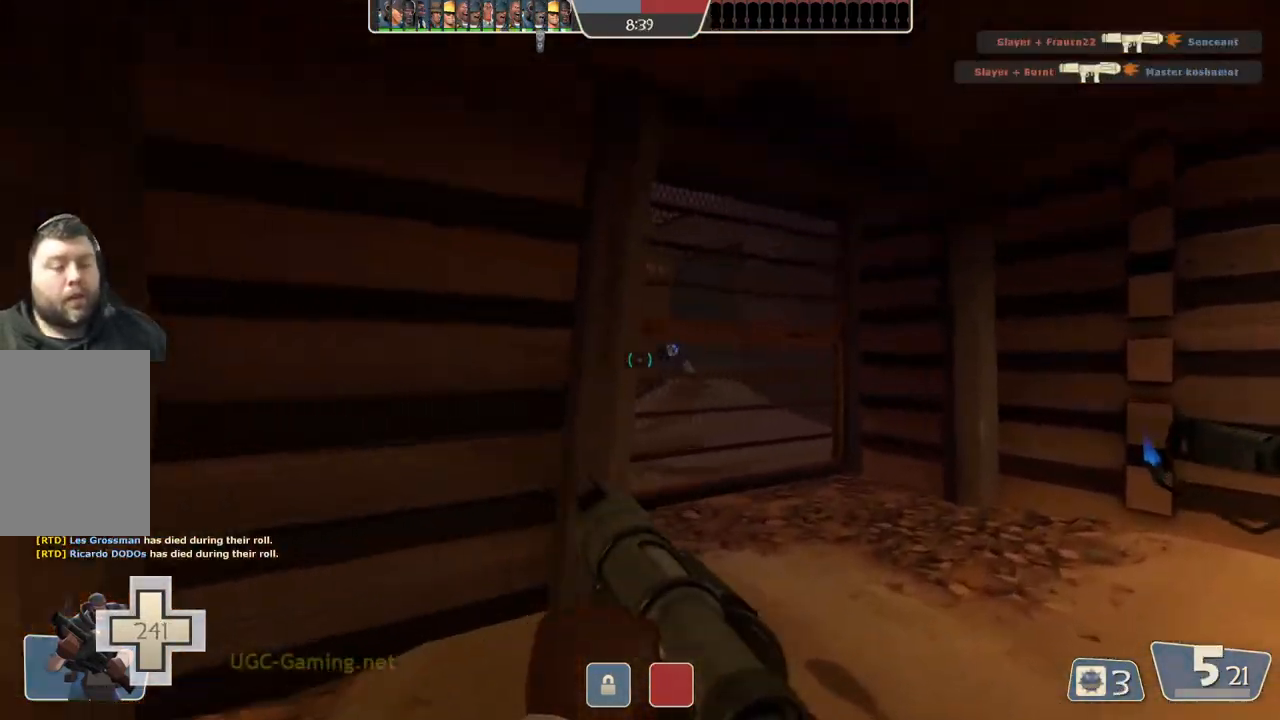
{"buttons": [], "left_stick": "up", "right_stick": "center", "events": [[300, "left_stick", "up"]]}
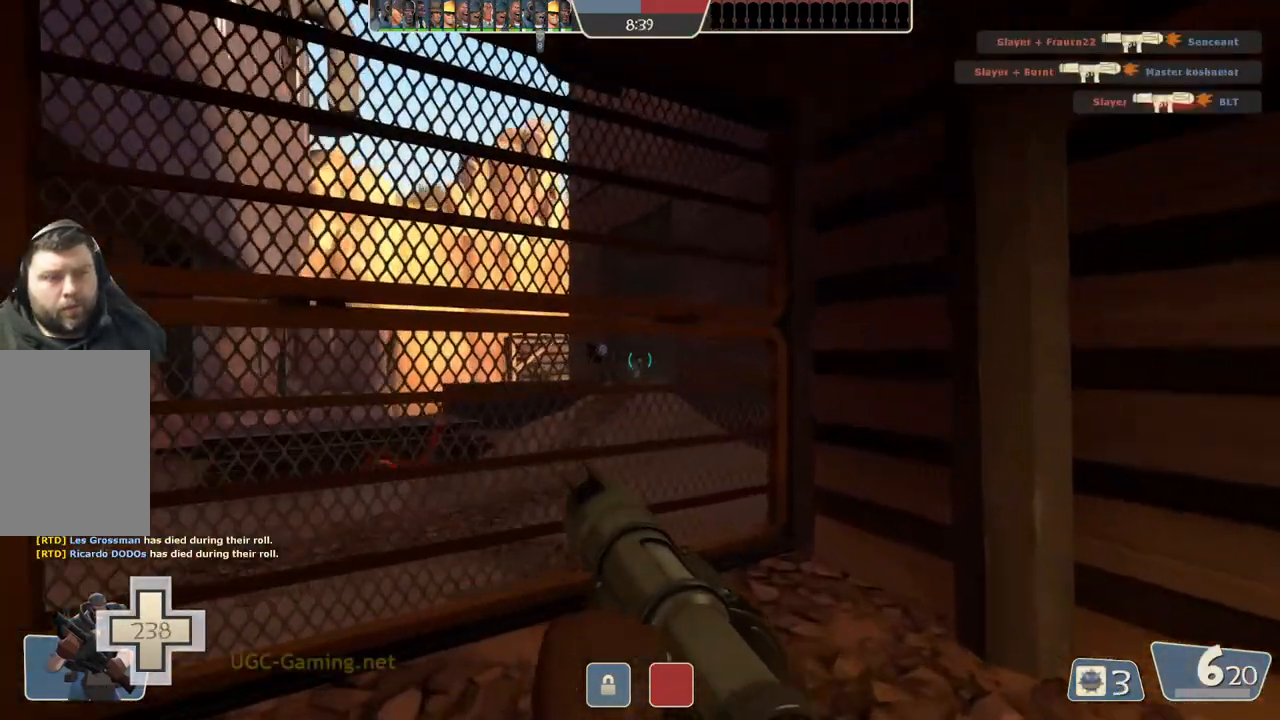
{"buttons": [], "left_stick": "down-left", "right_stick": "center", "events": [[150, "left_stick", "center"], [217, "left_stick", "down"], [450, "left_stick", "down-left"]]}
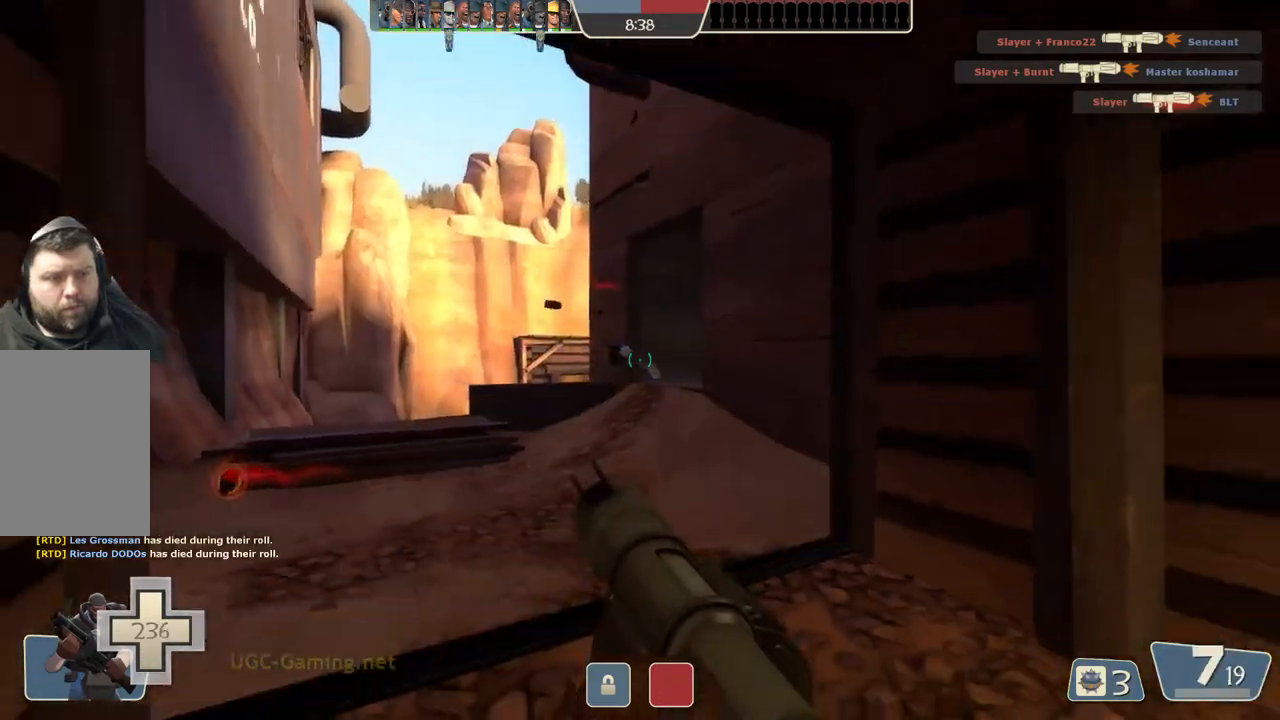
{"buttons": [], "left_stick": "down-left", "right_stick": "center", "events": []}
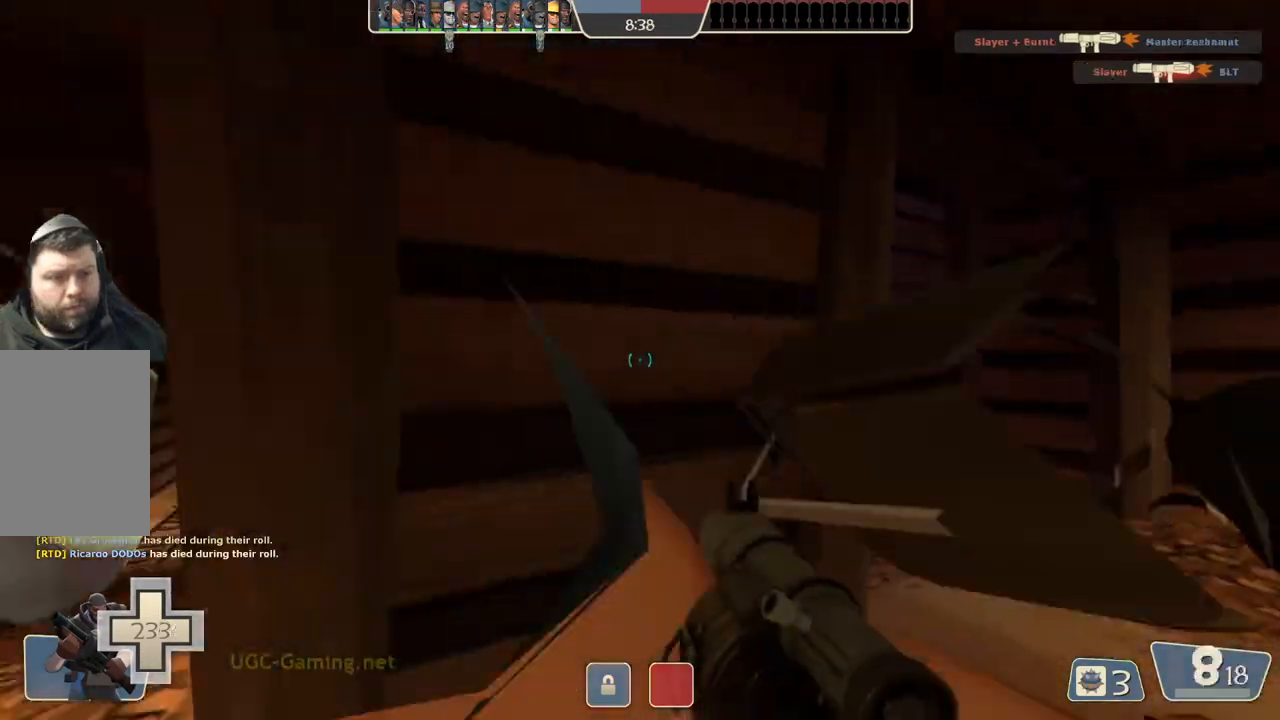
{"buttons": [], "left_stick": "up-right", "right_stick": "center", "events": [[267, "left_stick", "center"], [350, "left_stick", "right"], [500, "left_stick", "up-right"]]}
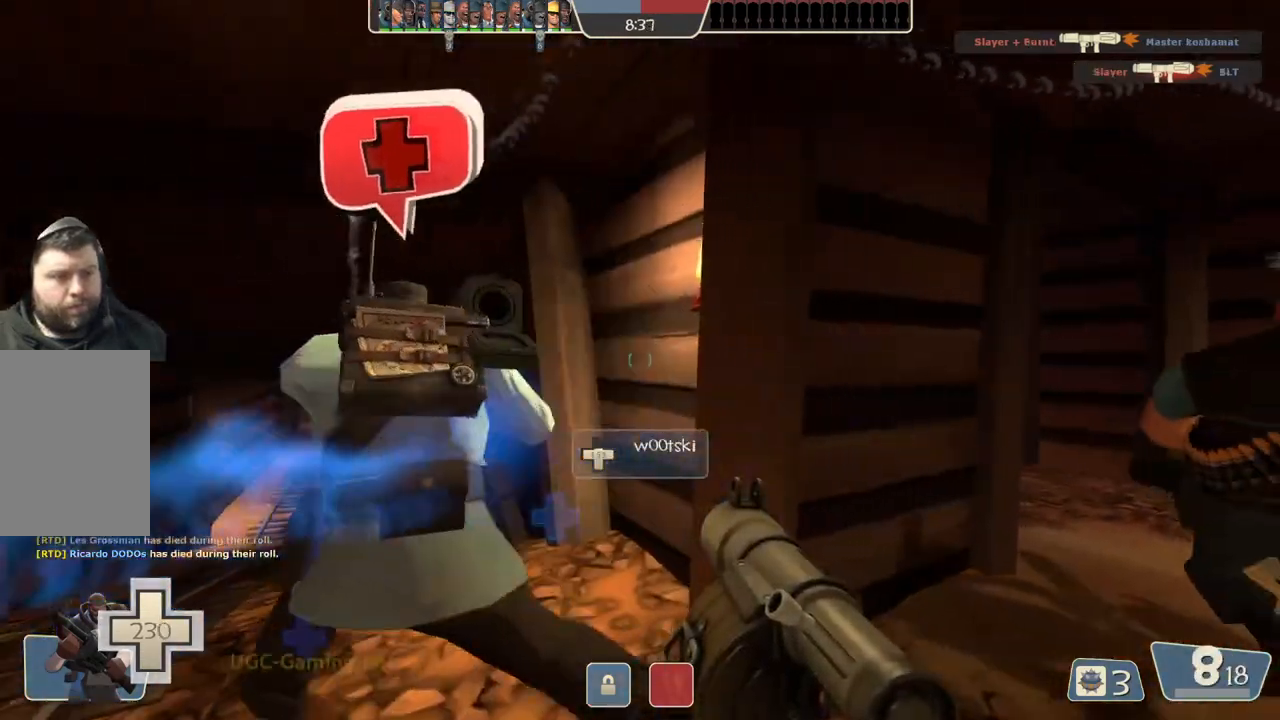
{"buttons": [], "left_stick": "up-right", "right_stick": "center", "events": []}
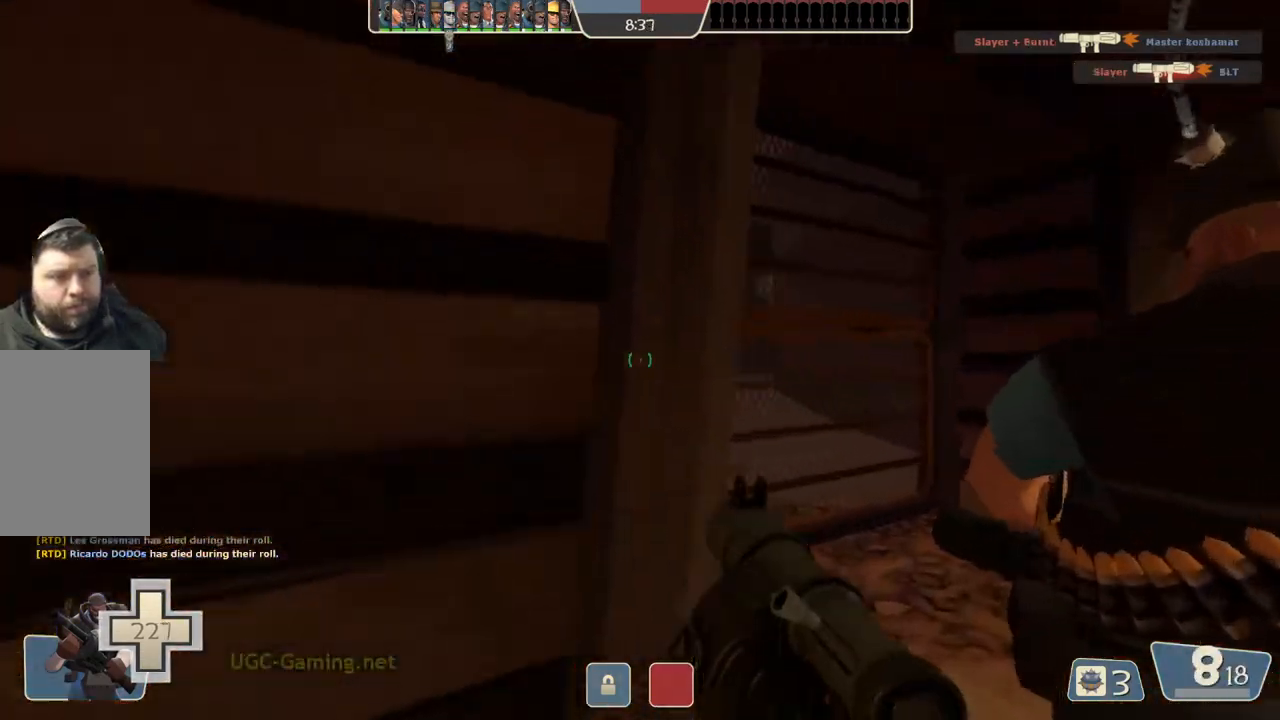
{"buttons": [], "left_stick": "down-right", "right_stick": "center", "events": [[217, "left_stick", "up"], [450, "left_stick", "center"], [500, "left_stick", "down-right"]]}
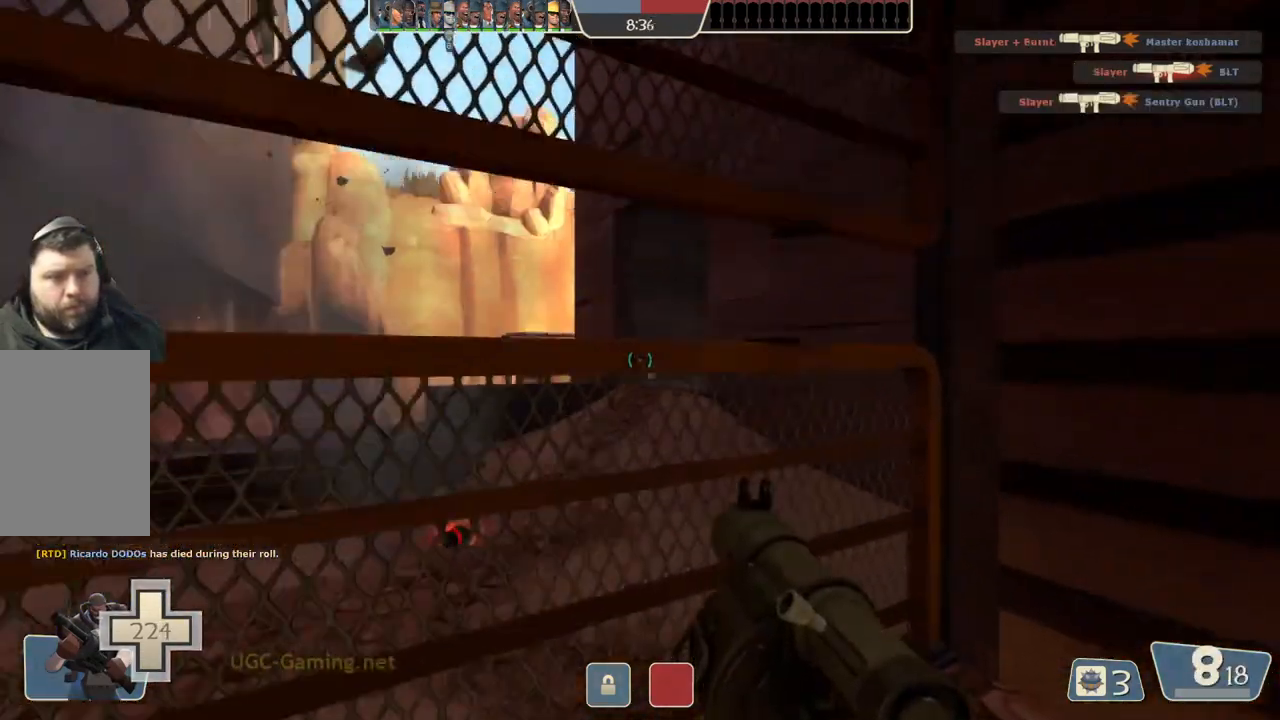
{"buttons": [], "left_stick": "down-left", "right_stick": "center", "events": [[233, "left_stick", "down-left"]]}
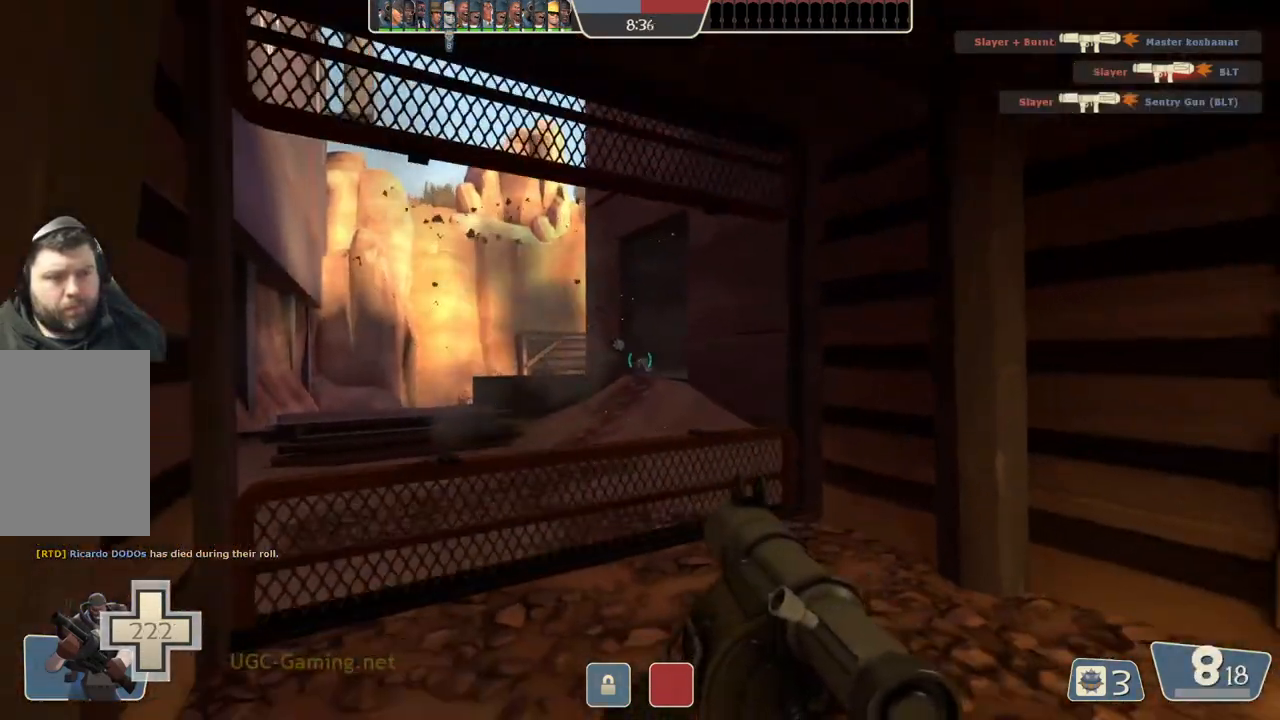
{"buttons": [], "left_stick": "down-left", "right_stick": "center", "events": []}
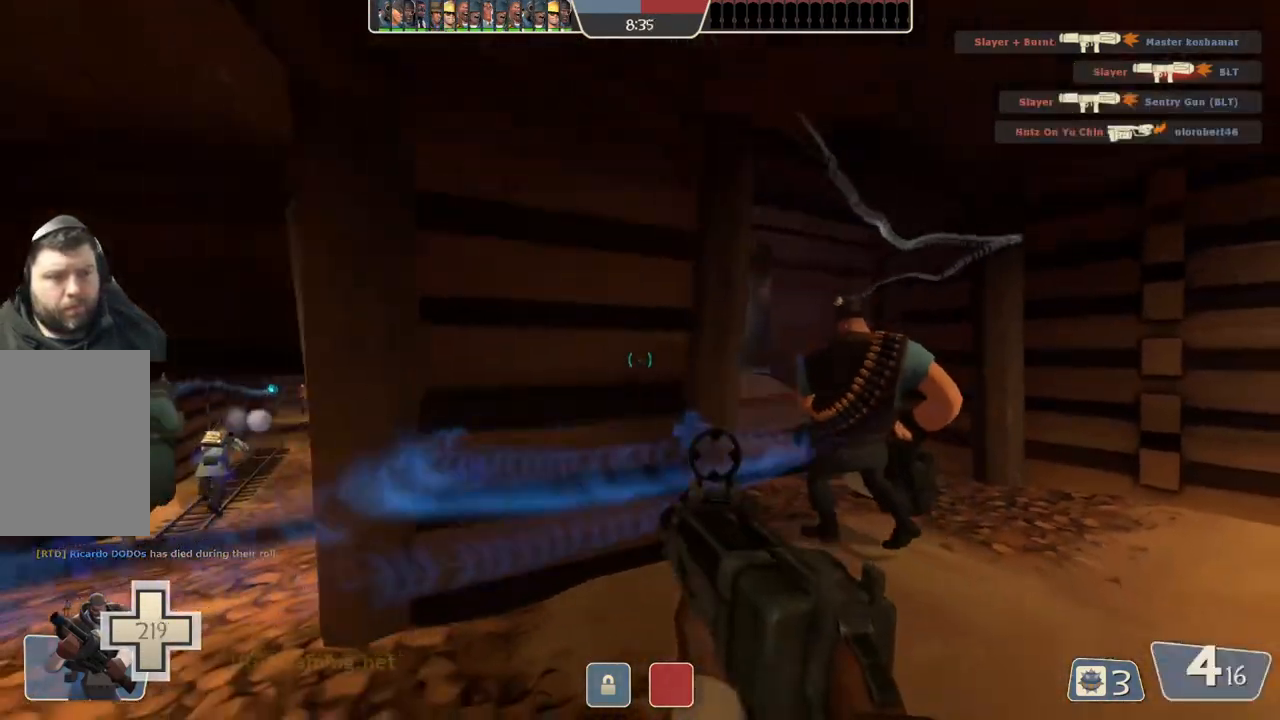
{"buttons": [], "left_stick": "up-right", "right_stick": "center", "events": [[233, "left_stick", "center"], [383, "left_stick", "up-right"]]}
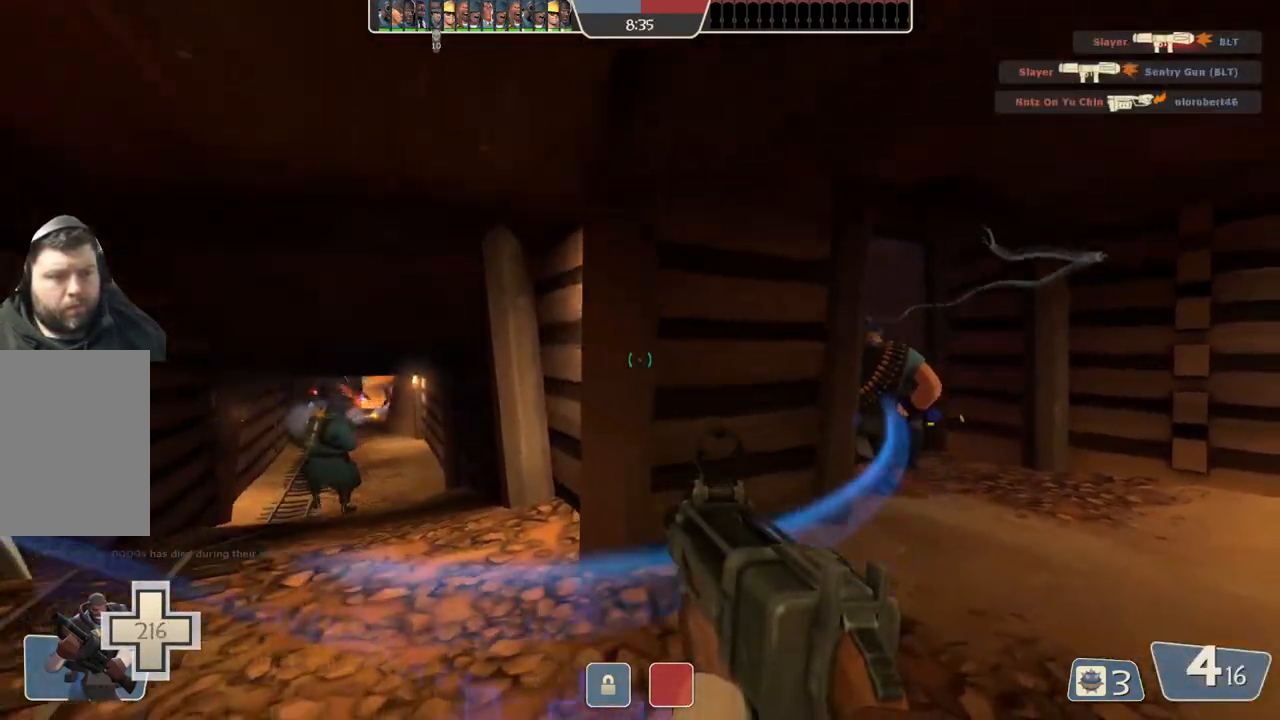
{"buttons": [], "left_stick": "up-left", "right_stick": "center", "events": [[183, "left_stick", "up-left"]]}
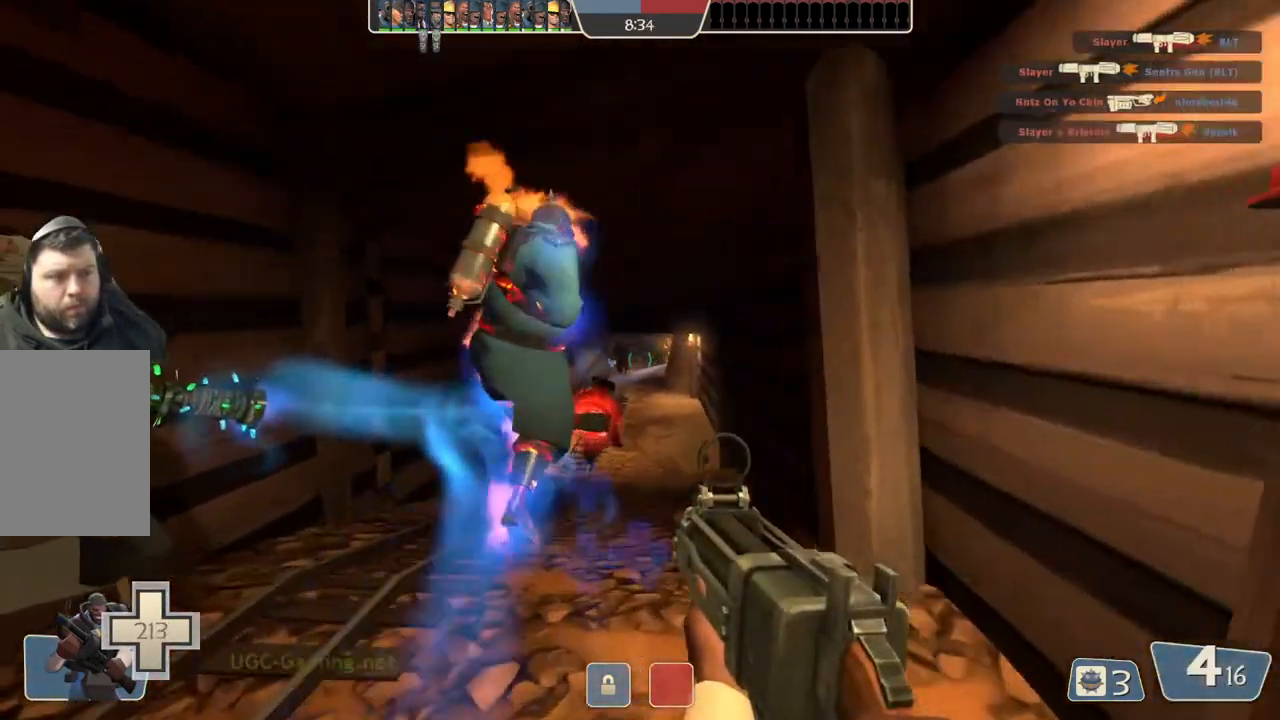
{"buttons": [], "left_stick": "right", "right_stick": "center", "events": [[417, "left_stick", "center"], [467, "left_stick", "right"]]}
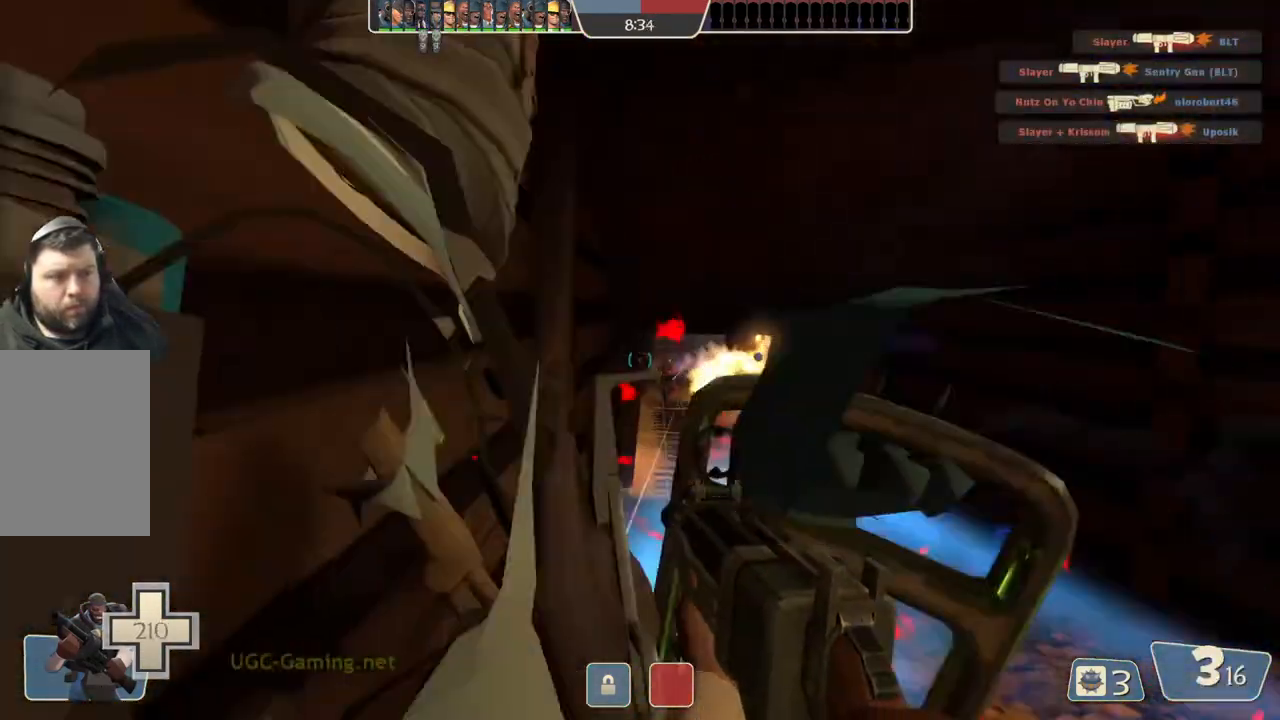
{"buttons": [], "left_stick": "down-right", "right_stick": "center", "events": [[350, "left_stick", "down-right"]]}
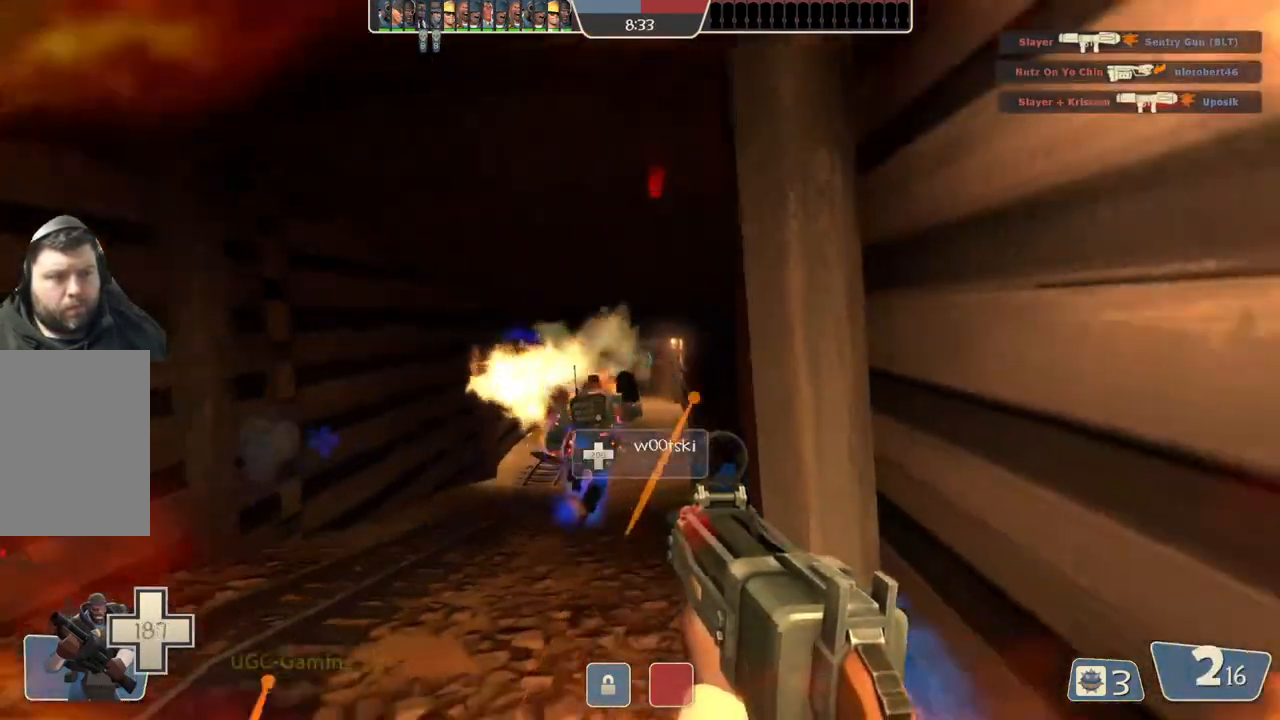
{"buttons": [], "left_stick": "down-left", "right_stick": "center", "events": [[83, "left_stick", "down-left"]]}
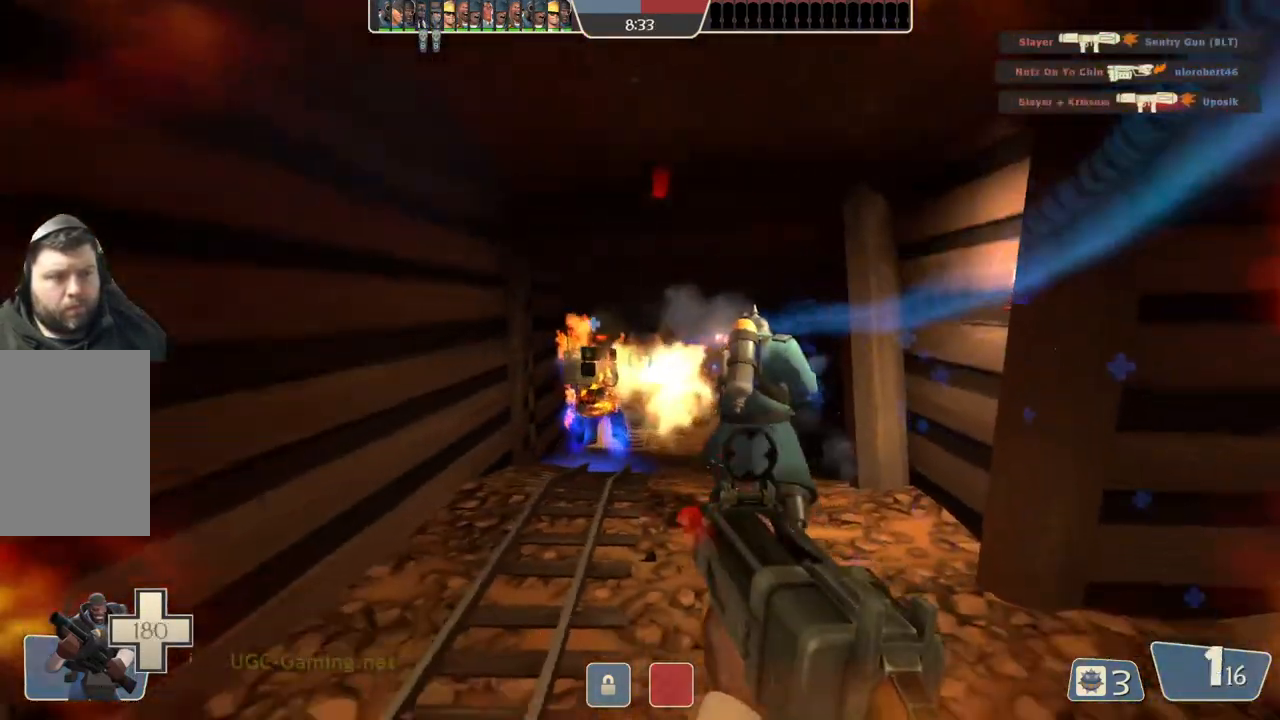
{"buttons": [], "left_stick": "right", "right_stick": "center", "events": [[300, "left_stick", "right"]]}
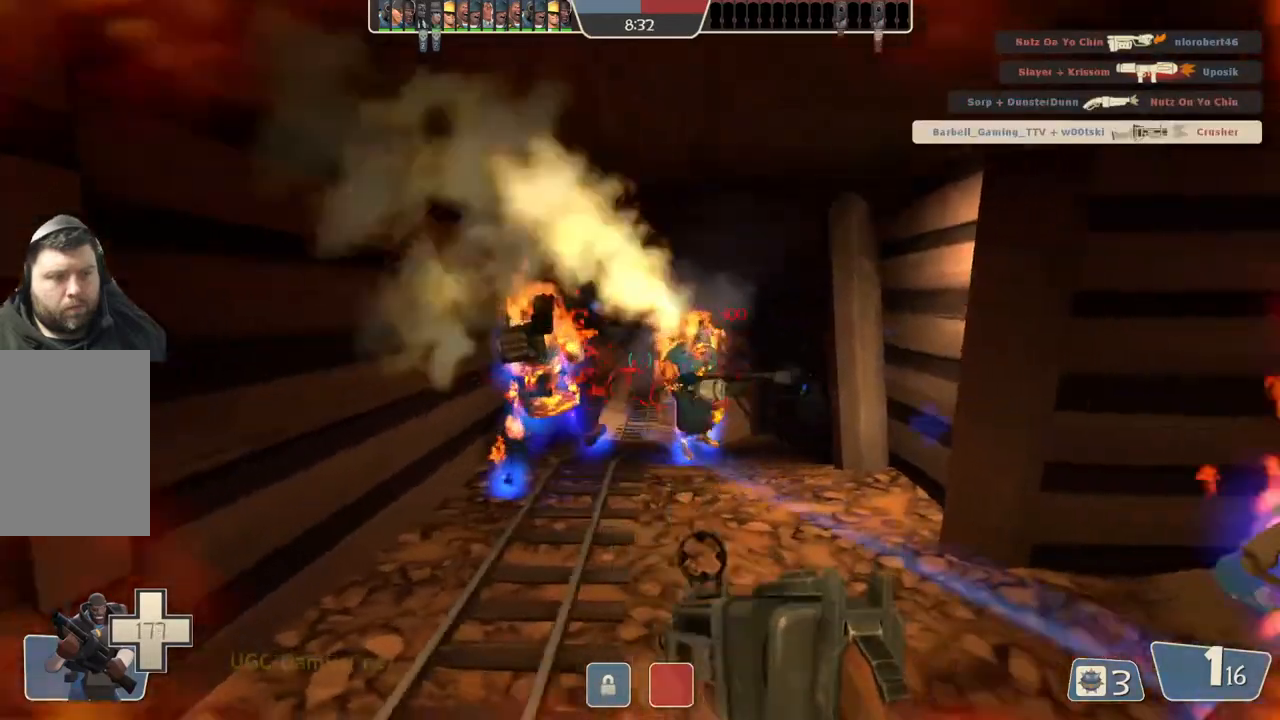
{"buttons": [], "left_stick": "left", "right_stick": "center", "events": [[400, "left_stick", "left"]]}
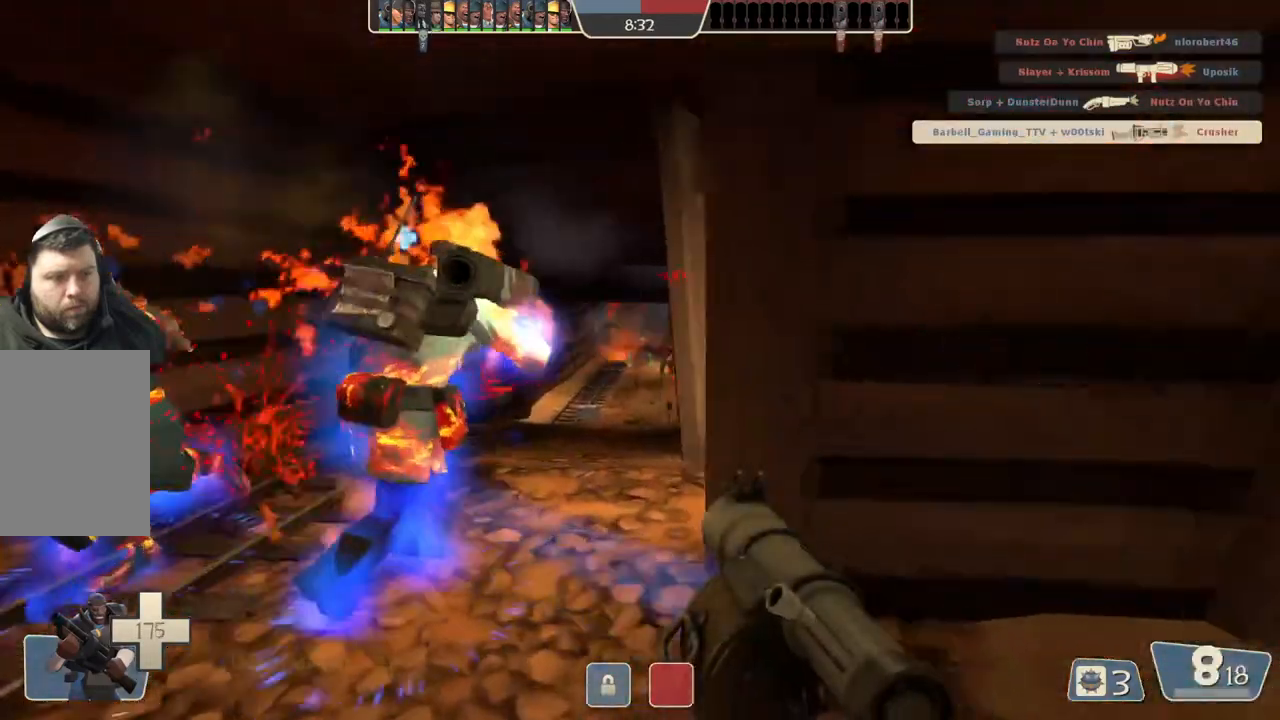
{"buttons": [], "left_stick": "left", "right_stick": "center", "events": []}
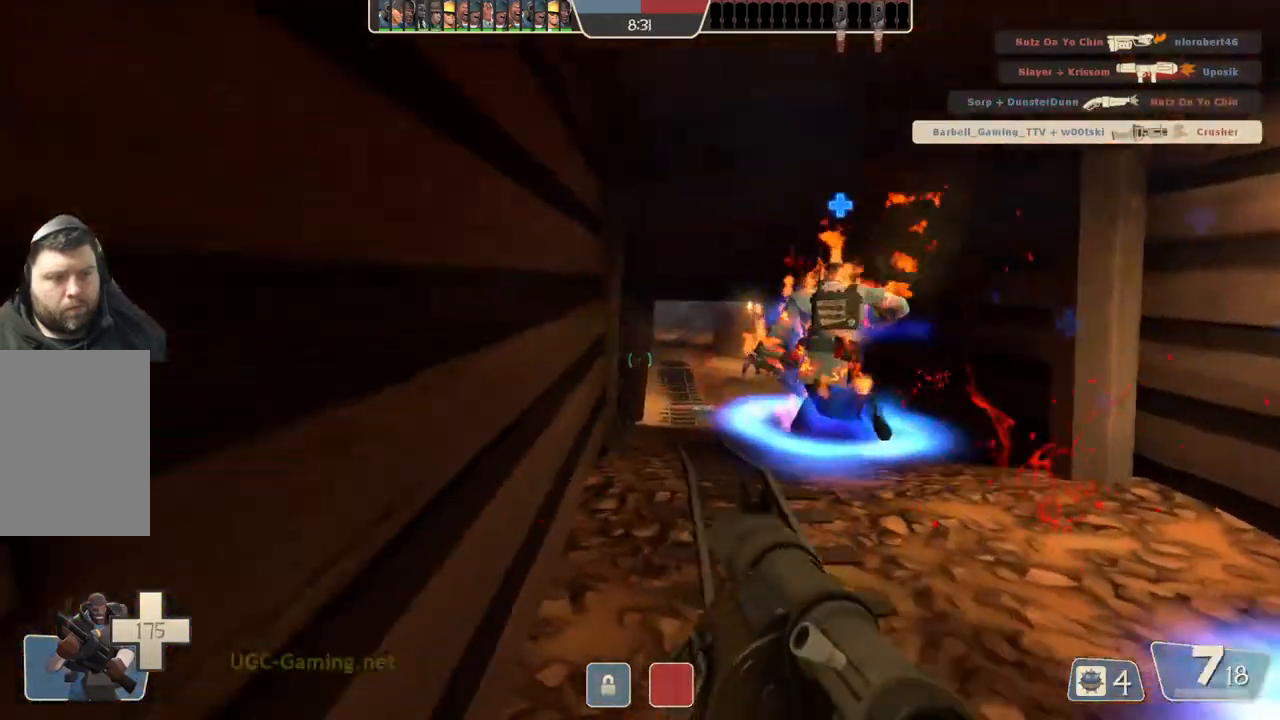
{"buttons": ["L2"], "left_stick": "right", "right_stick": "center", "events": [[17, "left_stick", "up"], [100, "left_stick", "up-right"], [250, "L1", "down"], [250, "L2", "down"], [417, "left_stick", "right"], [450, "L1", "up"]]}
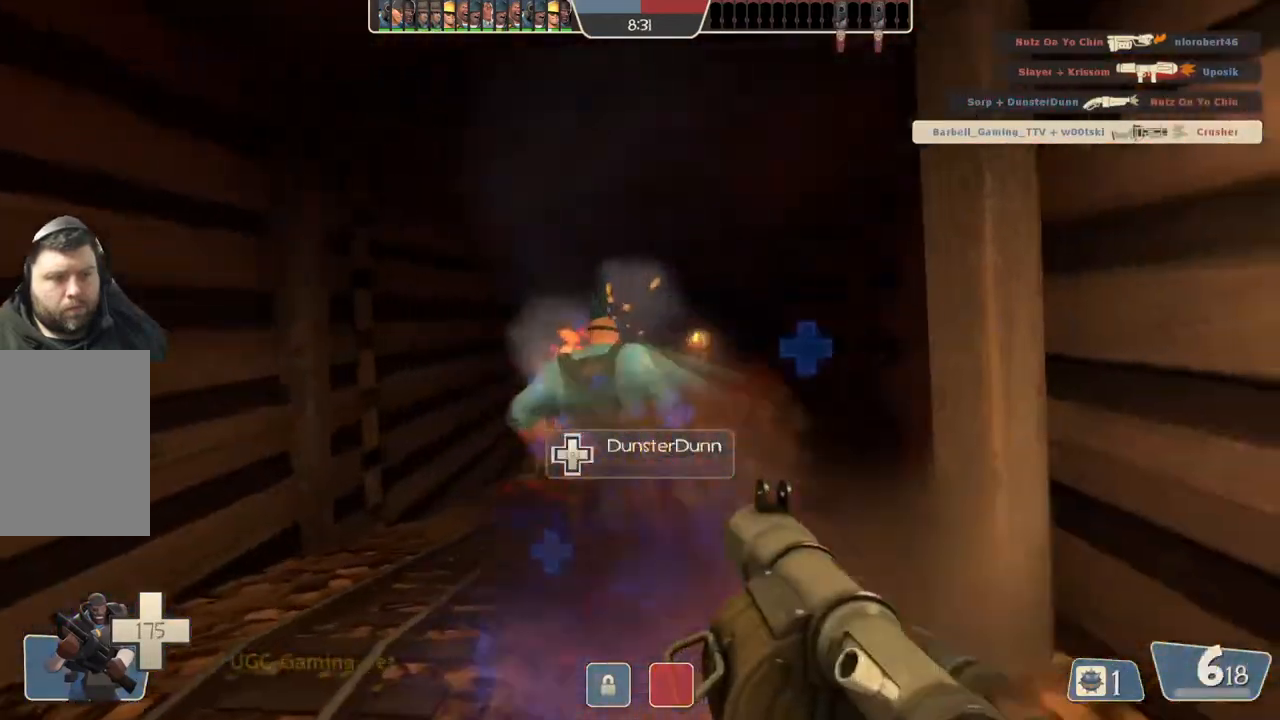
{"buttons": ["L2"], "left_stick": "down-left", "right_stick": "center", "events": [[200, "L1", "down"], [233, "L1", "up"], [267, "L1", "down"], [433, "L1", "up"], [500, "left_stick", "down-left"]]}
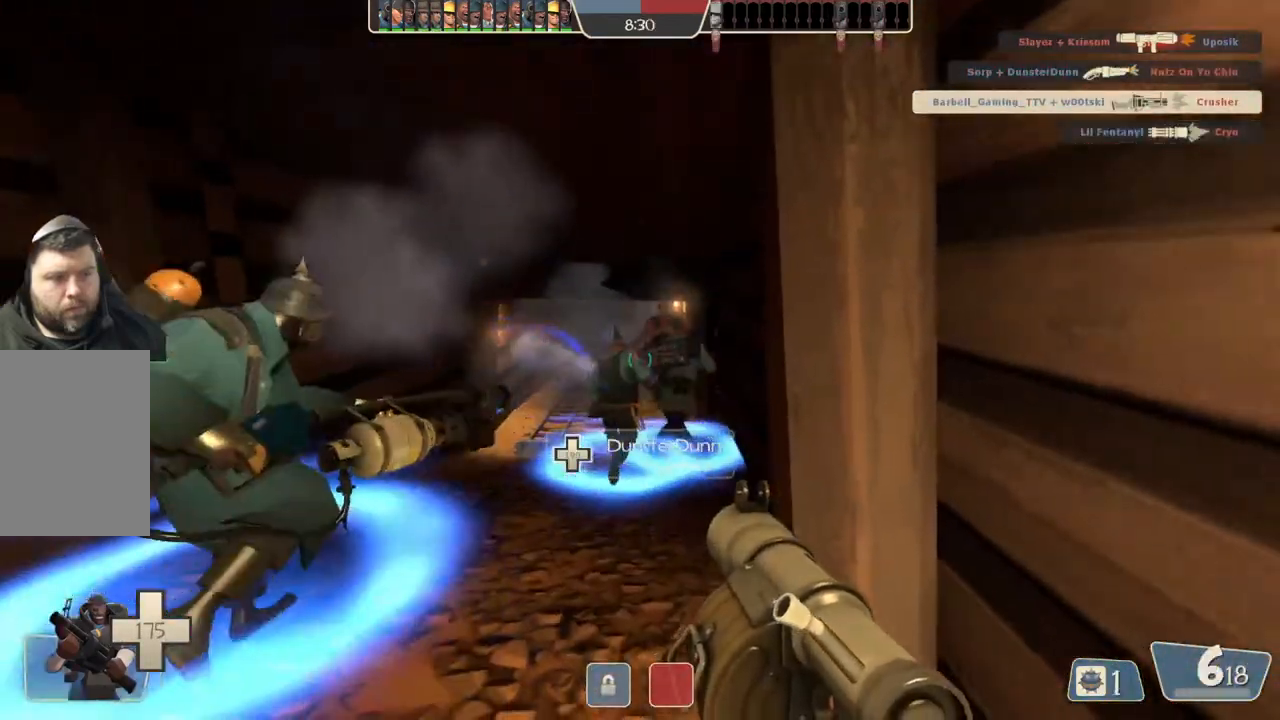
{"buttons": [], "left_stick": "down-left", "right_stick": "center", "events": [[333, "L2", "up"]]}
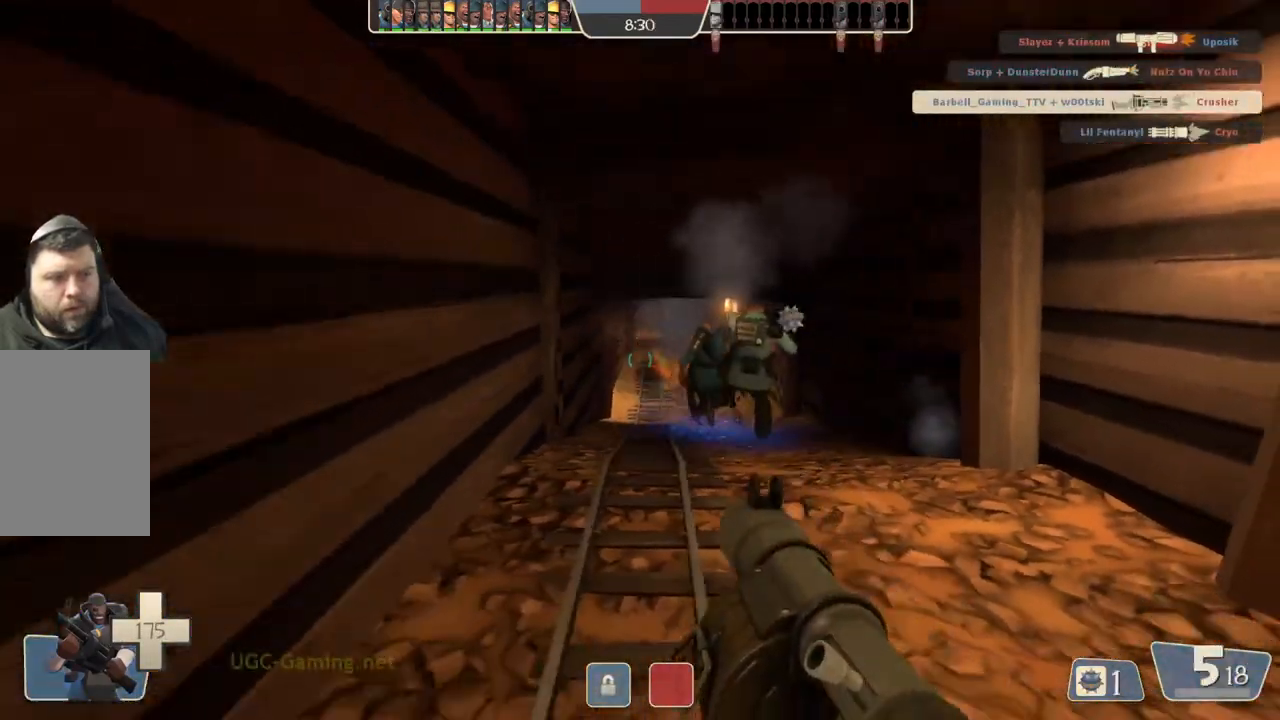
{"buttons": [], "left_stick": "center", "right_stick": "center", "events": [[133, "left_stick", "center"]]}
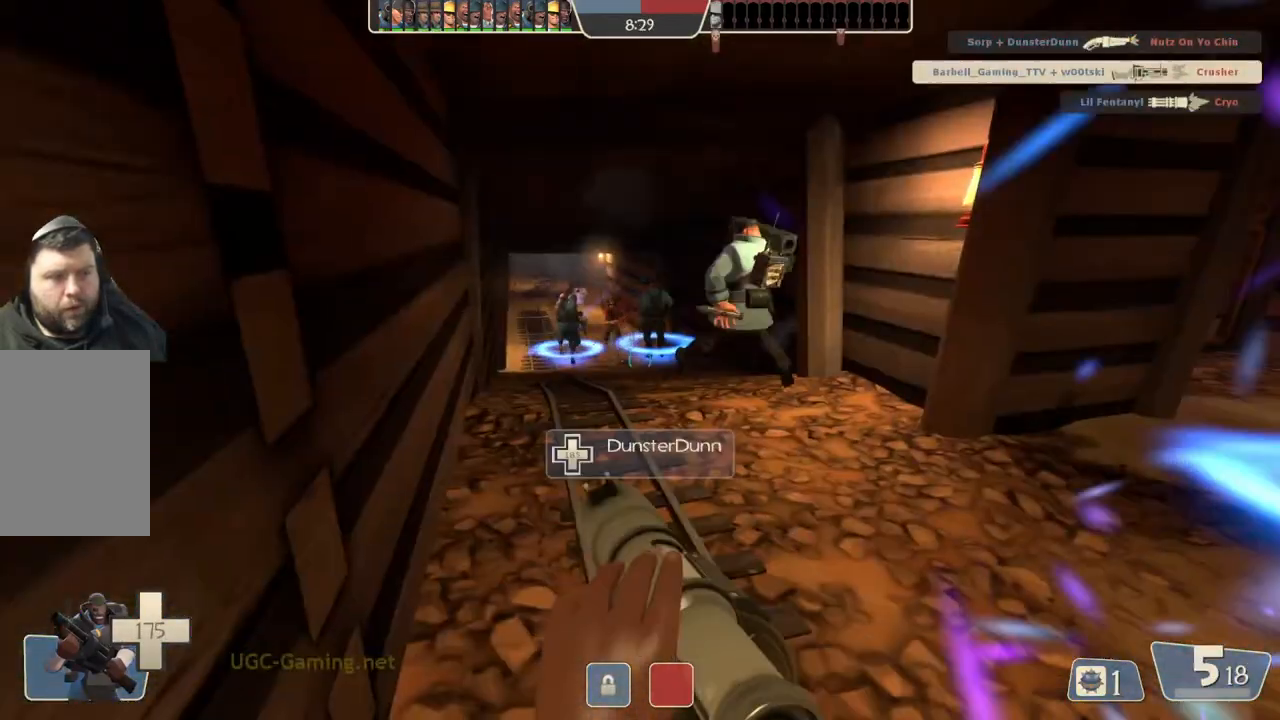
{"buttons": [], "left_stick": "center", "right_stick": "center", "events": []}
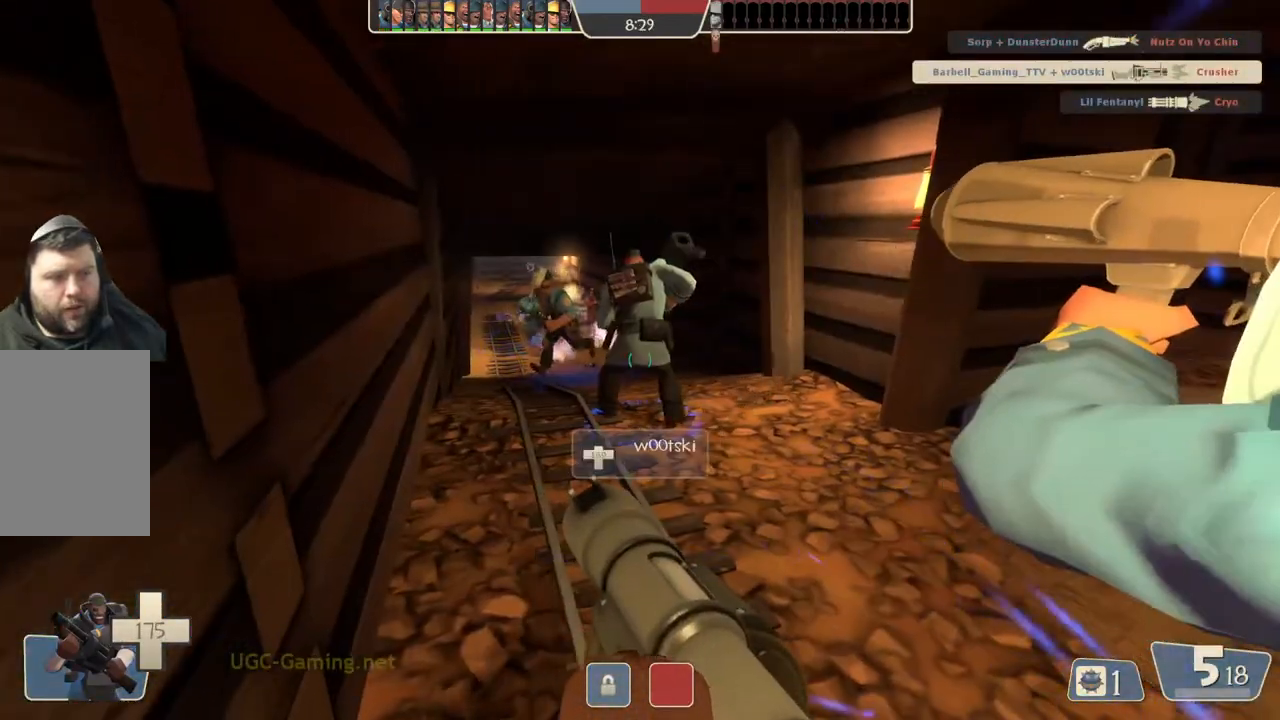
{"buttons": [], "left_stick": "center", "right_stick": "center", "events": []}
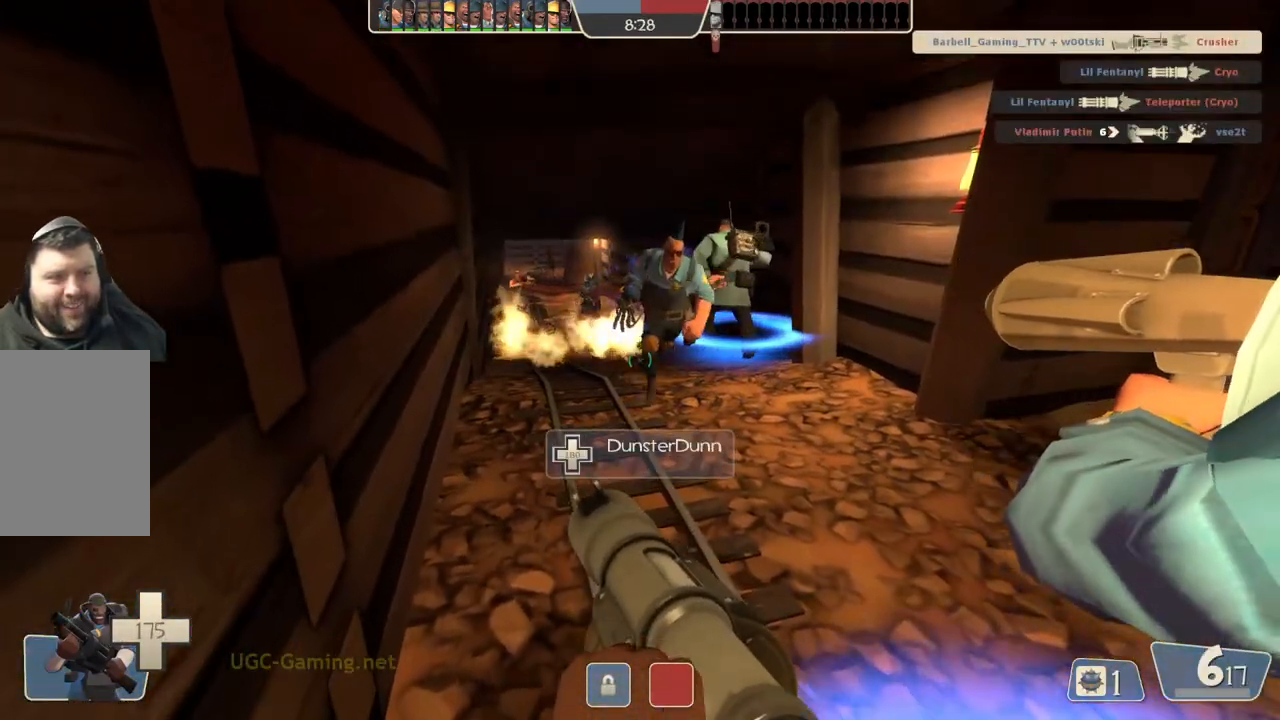
{"buttons": [], "left_stick": "up", "right_stick": "center", "events": [[217, "left_stick", "up"], [283, "L2", "down"], [300, "L1", "down"], [450, "L1", "up"], [467, "L2", "up"]]}
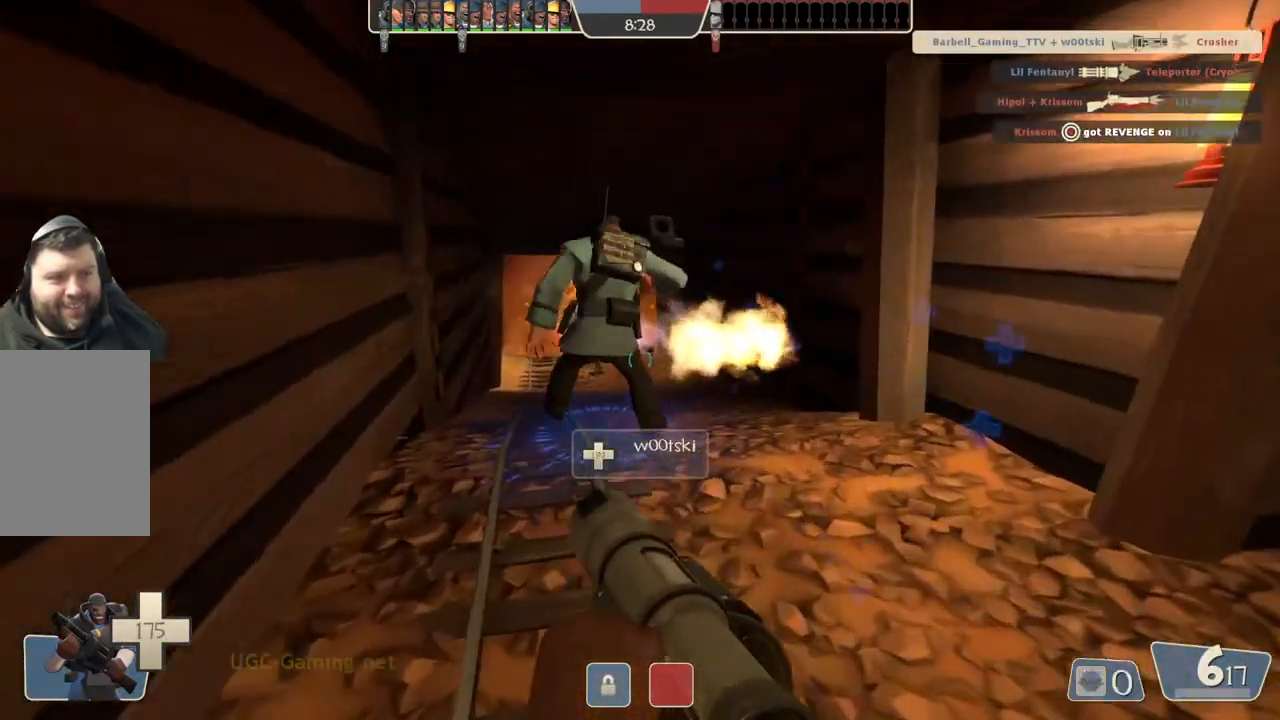
{"buttons": [], "left_stick": "up-right", "right_stick": "center", "events": [[317, "left_stick", "up-right"]]}